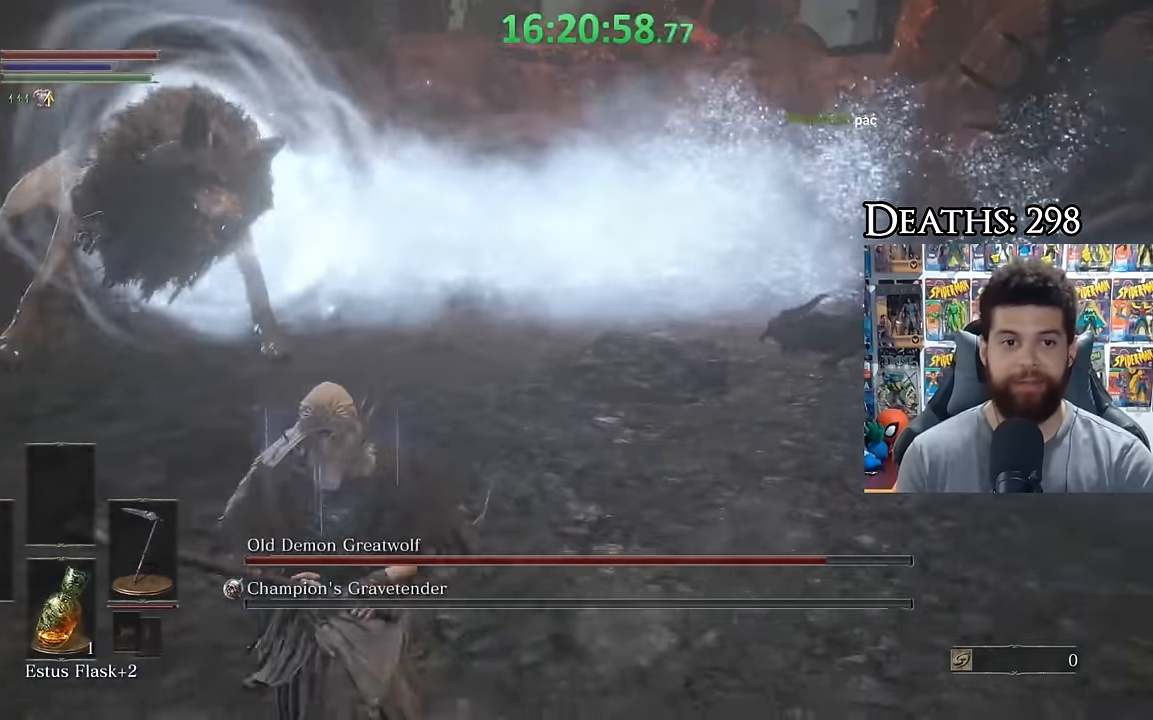
Gameplay with a controller (Xbox layout); each line is a JSON object with the inputs held at the frame after it (dt_ms = milliseconds from this image to that frame). "events" lists button and stick changes between this image and that frame as [ms after this image, input, new state], when the widget could be followed in between.
{"dt_ms": 500, "buttons": [], "left_stick": "left", "right_stick": "right", "events": [[200, "left_stick", "left"], [250, "B", "down"], [367, "B", "up"], [467, "right_stick", "right"]]}
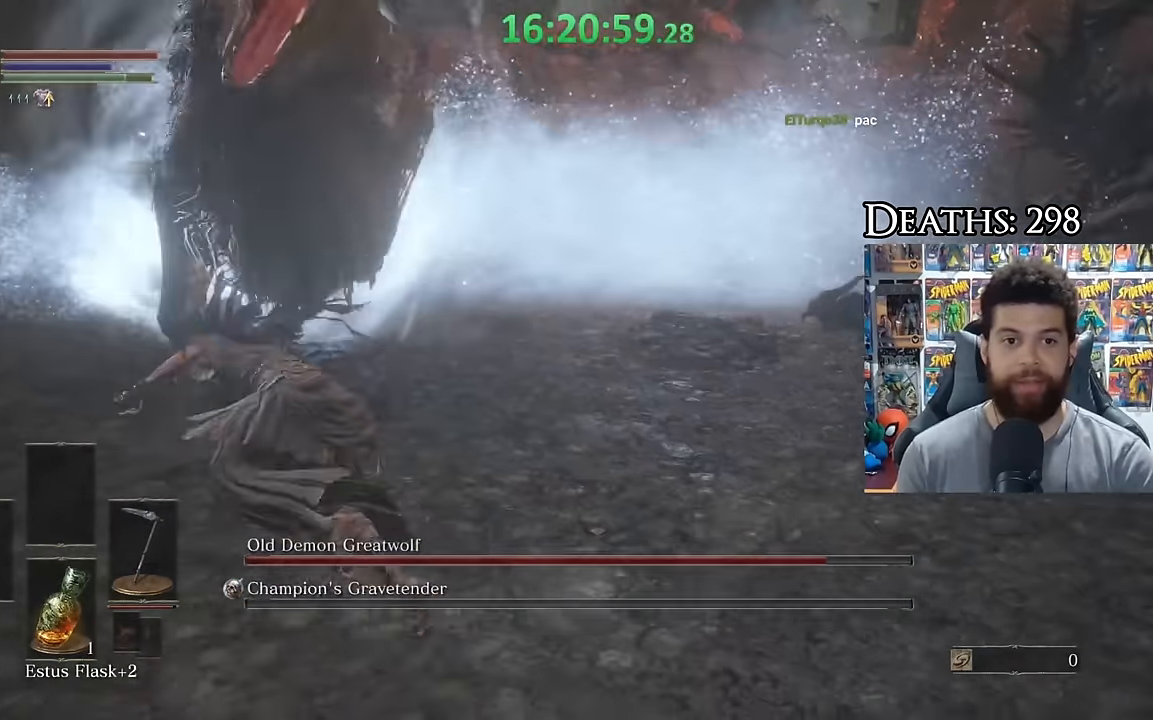
{"dt_ms": 500, "buttons": [], "left_stick": "down-left", "right_stick": "right", "events": [[67, "left_stick", "center"], [417, "left_stick", "down-left"]]}
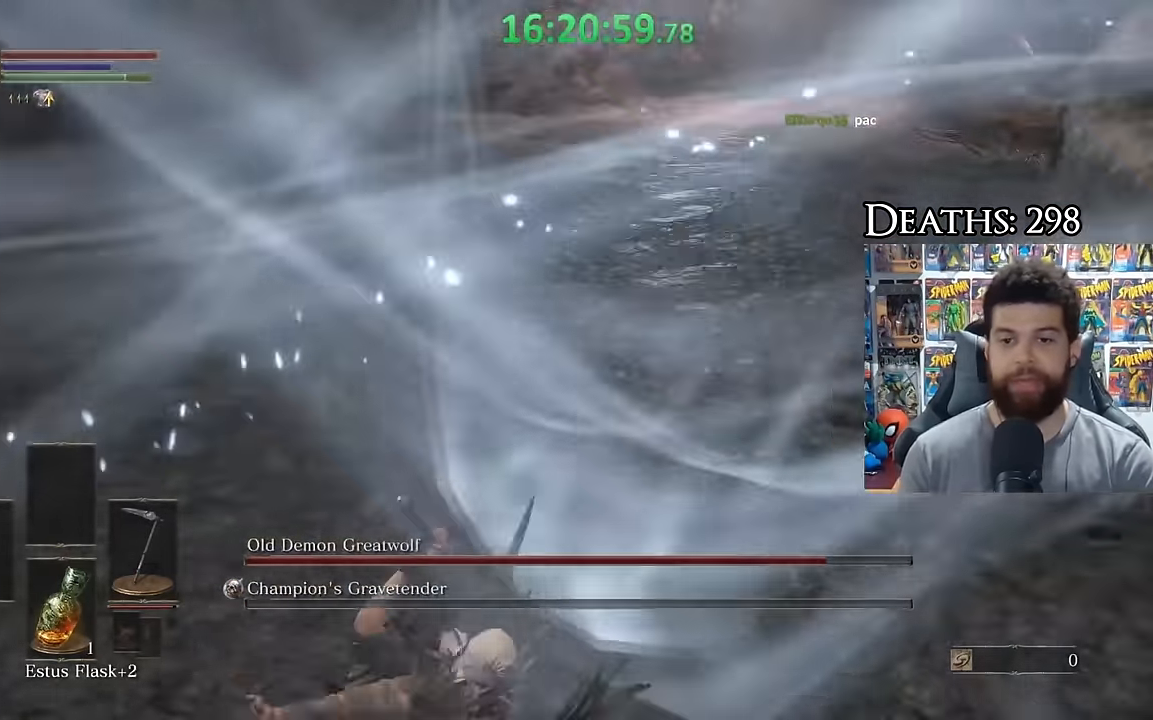
{"dt_ms": 500, "buttons": [], "left_stick": "down-left", "right_stick": "center", "events": [[167, "right_stick", "up-right"], [267, "right_stick", "right"], [367, "right_stick", "center"]]}
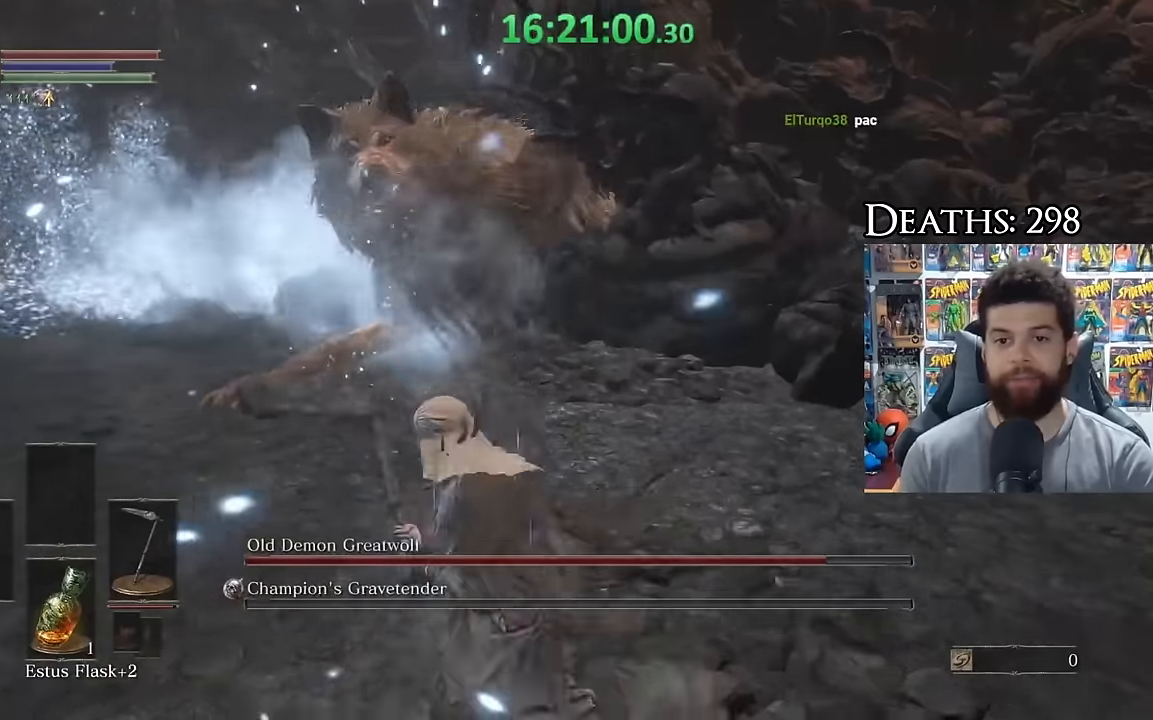
{"dt_ms": 500, "buttons": [], "left_stick": "center", "right_stick": "center", "events": [[500, "left_stick", "center"]]}
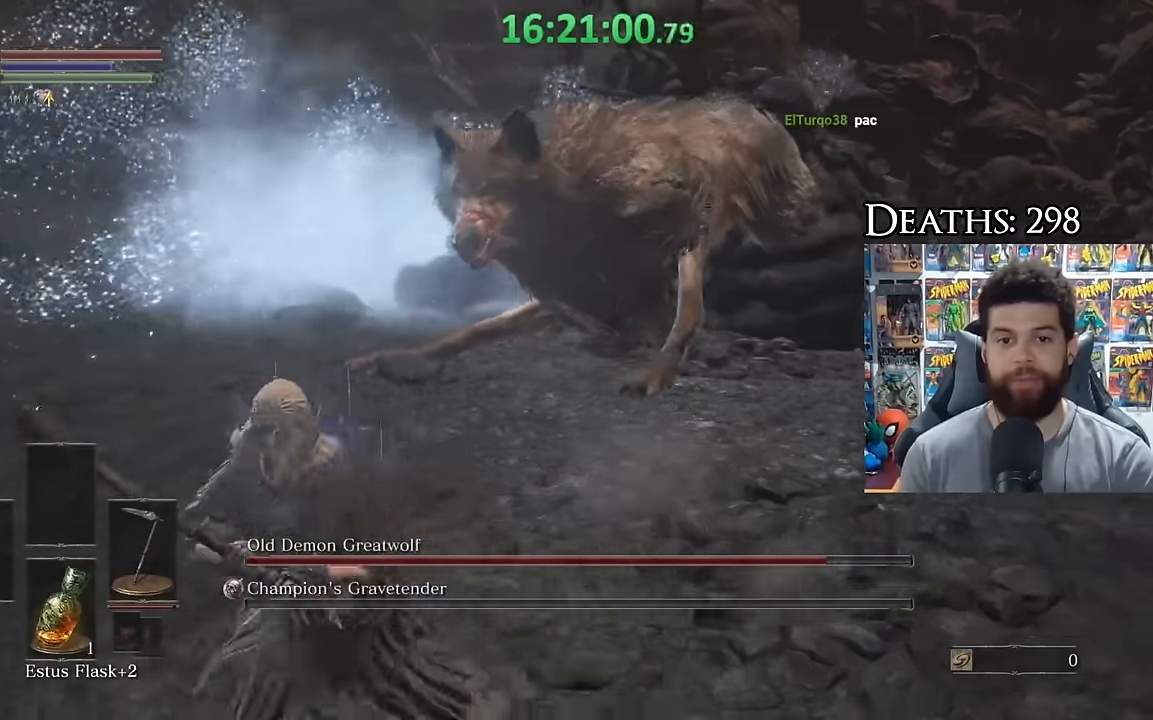
{"dt_ms": 500, "buttons": ["B"], "left_stick": "up", "right_stick": "center", "events": [[50, "left_stick", "up"], [167, "B", "down"]]}
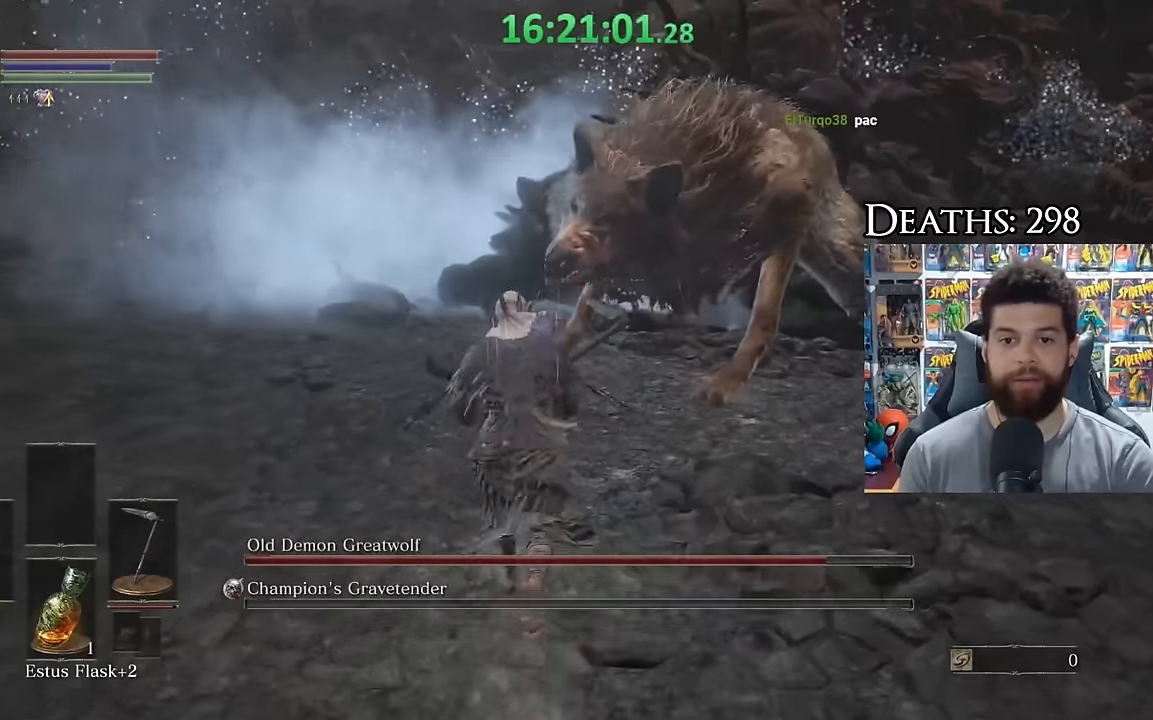
{"dt_ms": 500, "buttons": [], "left_stick": "down", "right_stick": "center", "events": [[67, "left_stick", "up-right"], [117, "B", "up"], [350, "left_stick", "down-right"], [417, "left_stick", "down"]]}
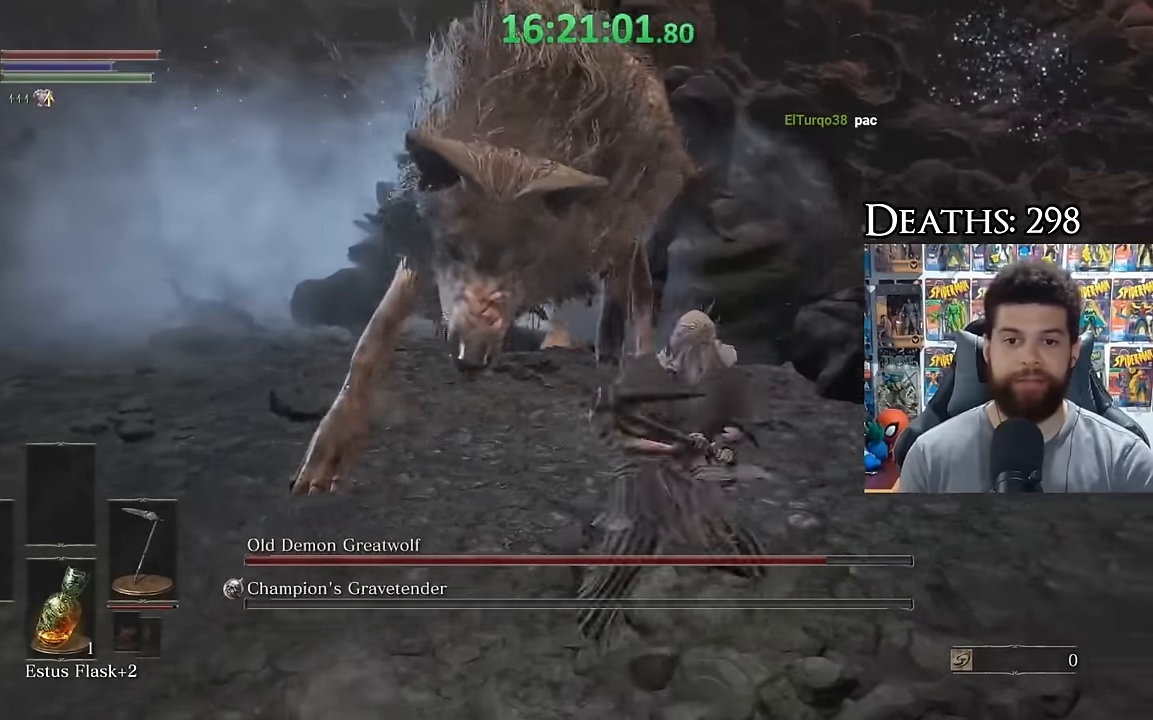
{"dt_ms": 500, "buttons": [], "left_stick": "down", "right_stick": "center", "events": [[317, "right_stick", "left"], [417, "right_stick", "center"]]}
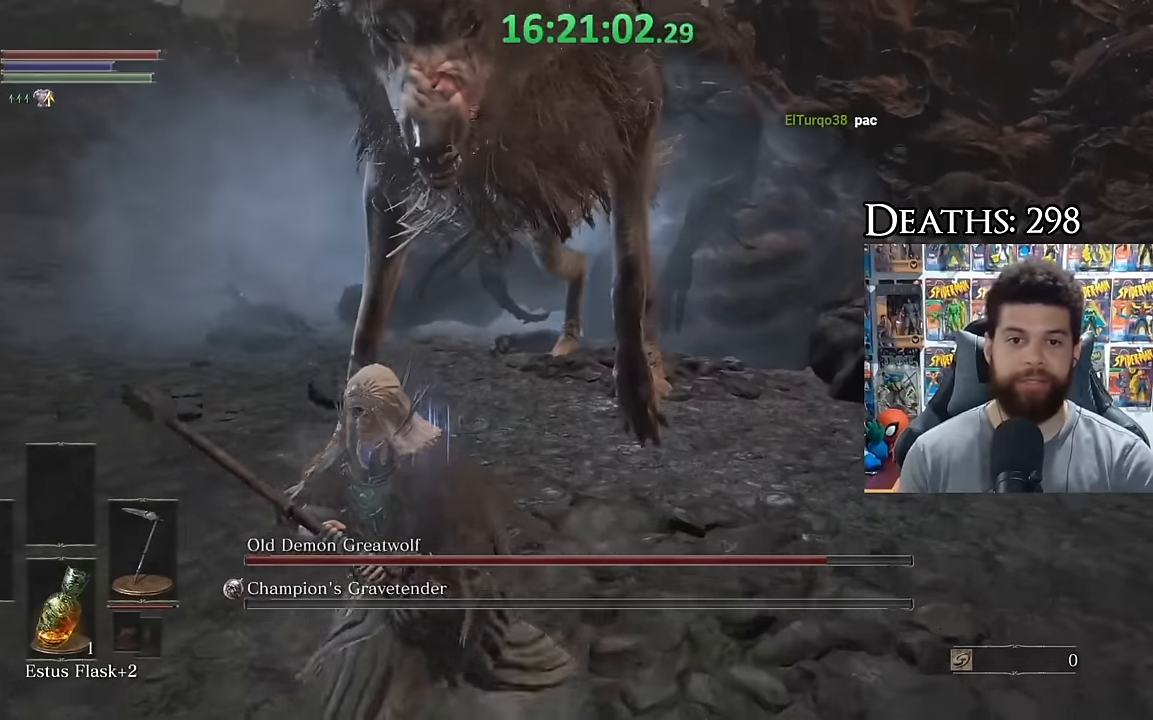
{"dt_ms": 500, "buttons": [], "left_stick": "down", "right_stick": "center", "events": [[267, "right_stick", "up-right"], [350, "right_stick", "center"]]}
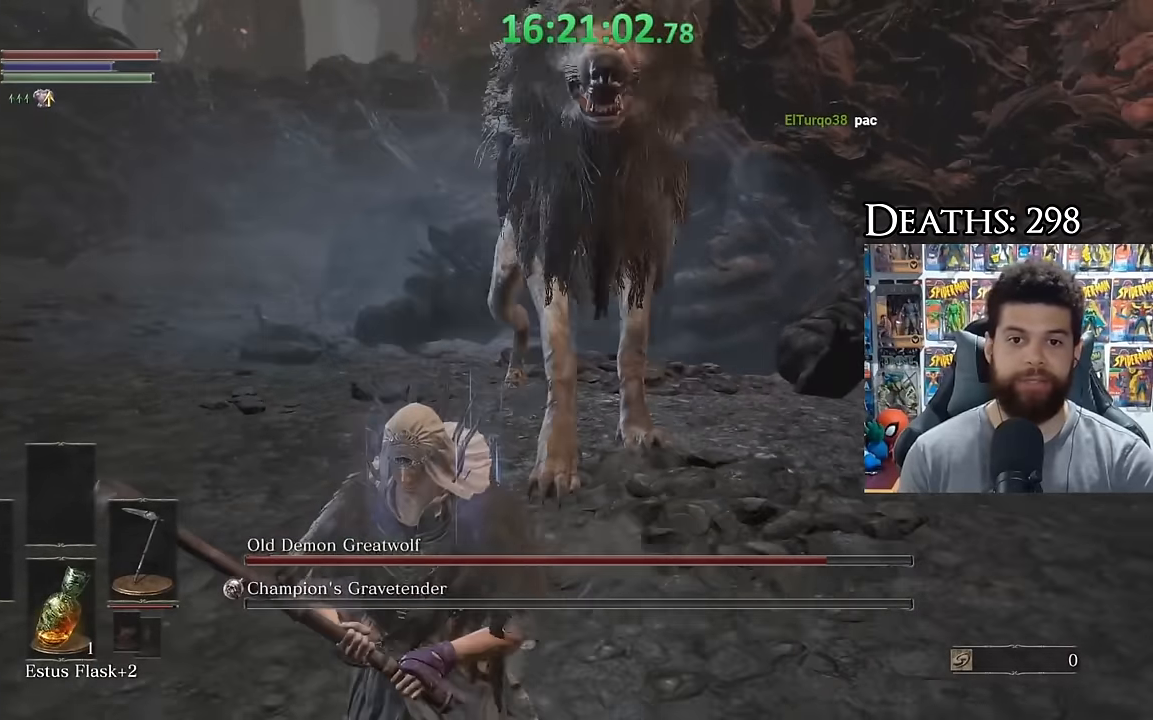
{"dt_ms": 500, "buttons": ["B"], "left_stick": "right", "right_stick": "center", "events": [[117, "B", "down"], [500, "left_stick", "right"]]}
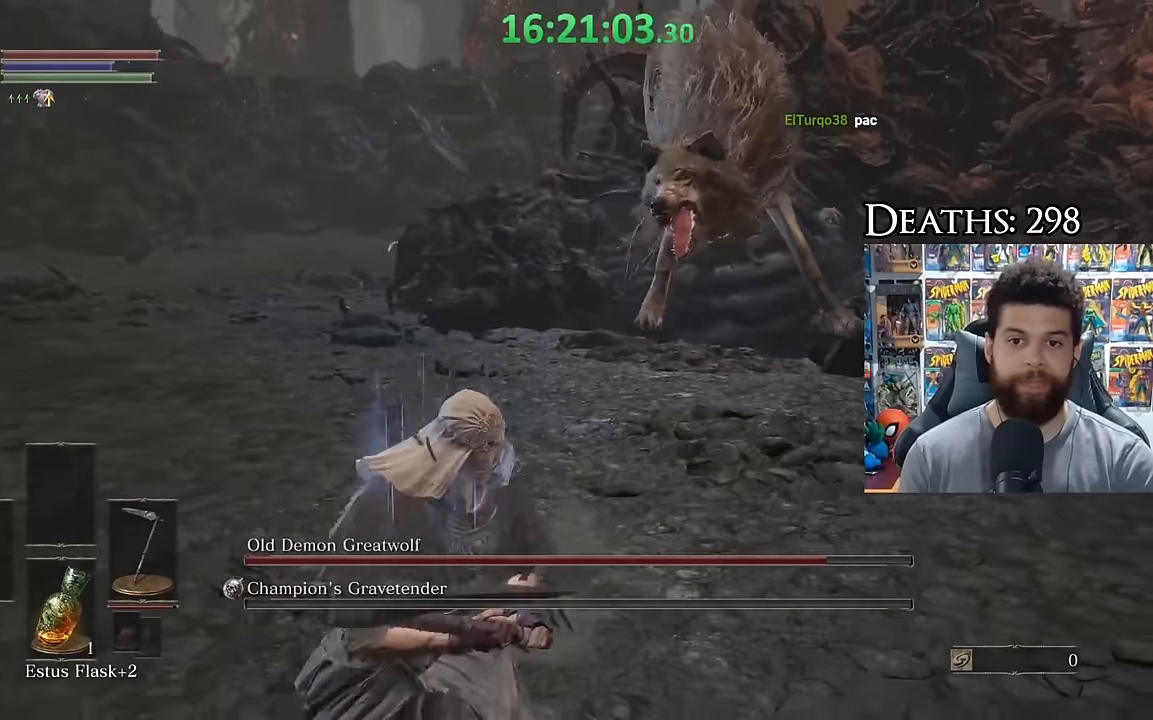
{"dt_ms": 1000, "buttons": ["R2"], "left_stick": "up", "right_stick": "center"}
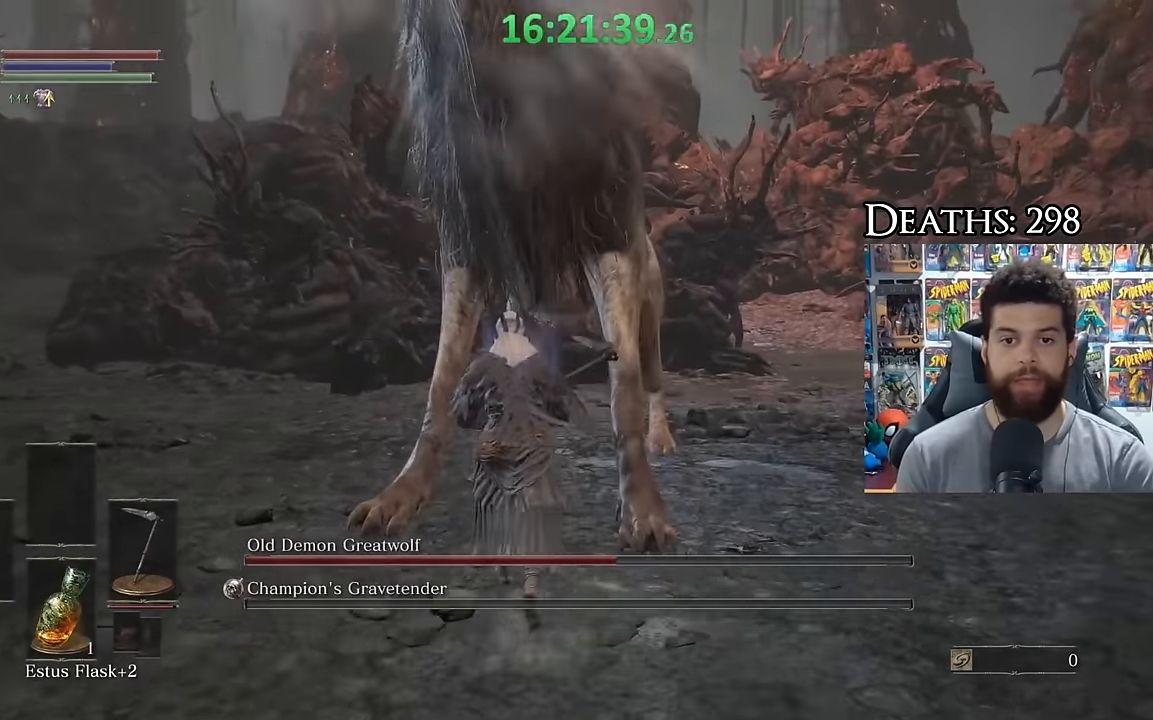
{"dt_ms": 500, "buttons": ["R2"], "left_stick": "left", "right_stick": "up-left"}
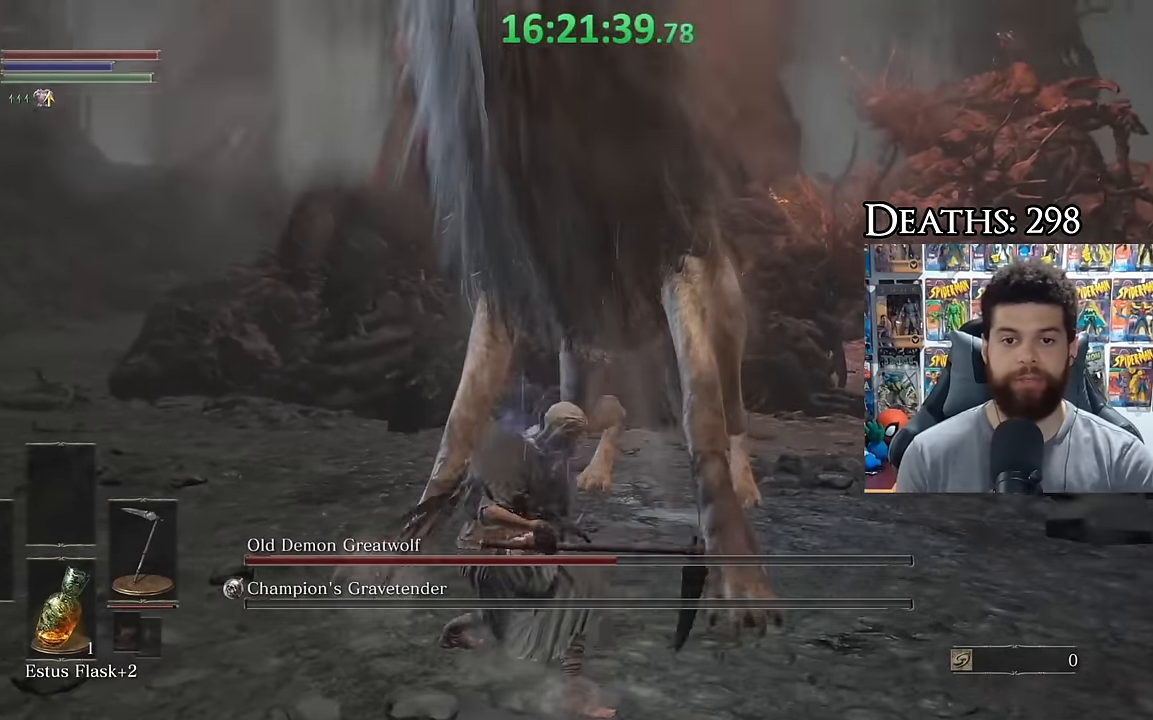
{"dt_ms": 500, "buttons": ["R2"], "left_stick": "up", "right_stick": "center", "events": [[134, "left_stick", "up-left"], [334, "right_stick", "center"], [484, "left_stick", "up"]]}
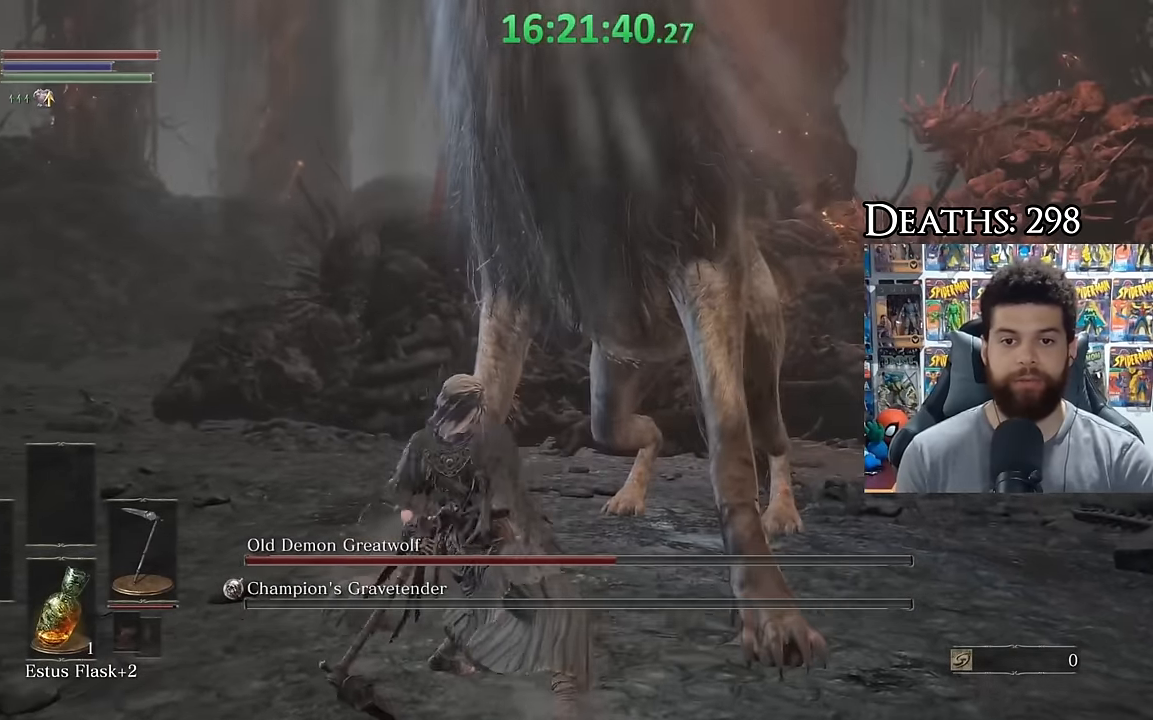
{"dt_ms": 500, "buttons": ["R2"], "left_stick": "up", "right_stick": "up-right", "events": [[234, "right_stick", "up-right"]]}
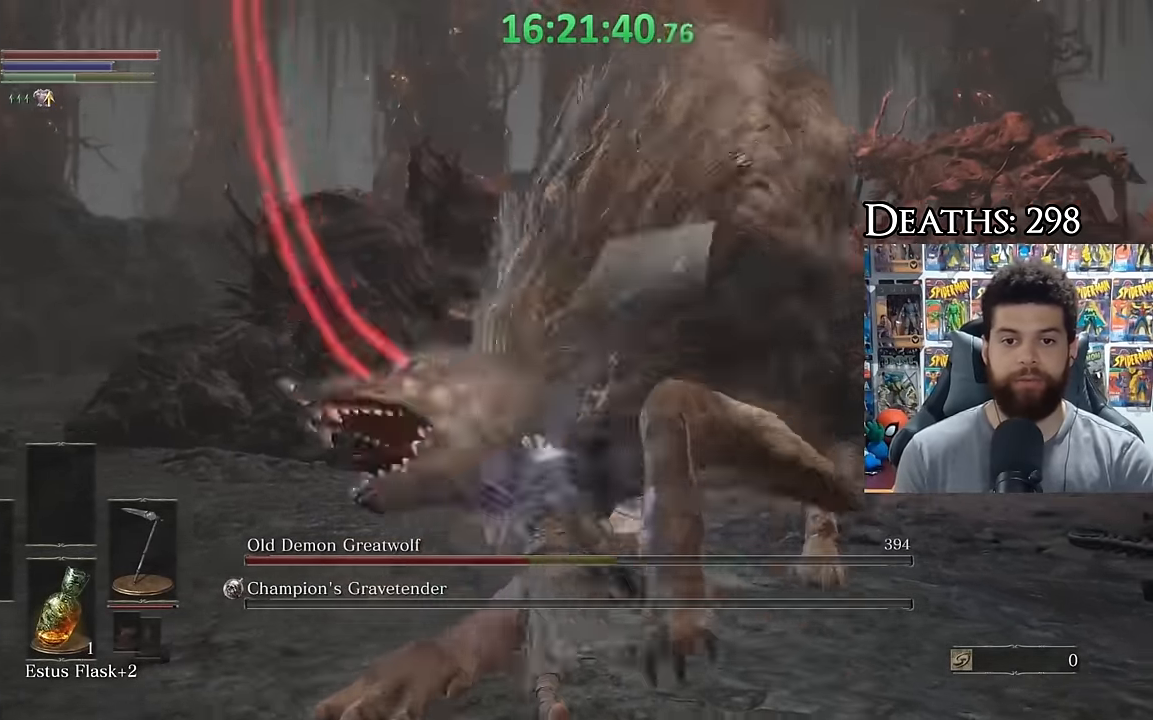
{"dt_ms": 500, "buttons": [], "left_stick": "left", "right_stick": "center", "events": [[84, "right_stick", "center"], [384, "R2", "up"], [384, "left_stick", "left"]]}
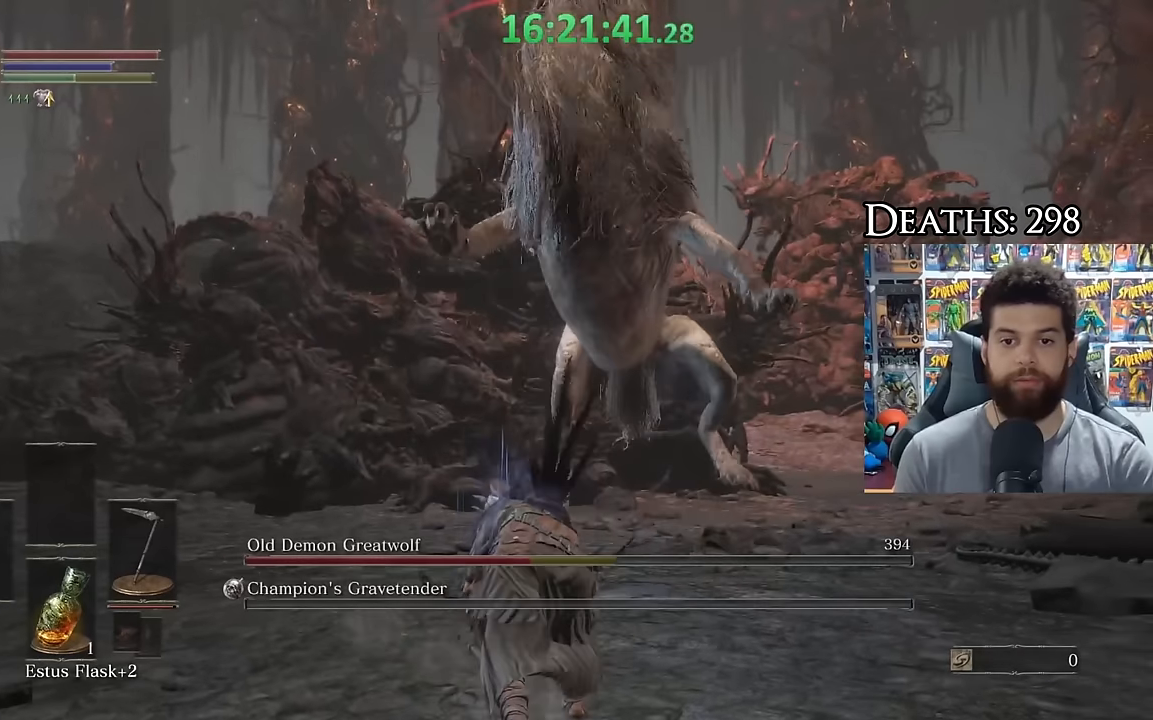
{"dt_ms": 500, "buttons": ["R2"], "left_stick": "up", "right_stick": "down-right", "events": [[34, "left_stick", "up"], [67, "R2", "down"], [284, "right_stick", "down-right"]]}
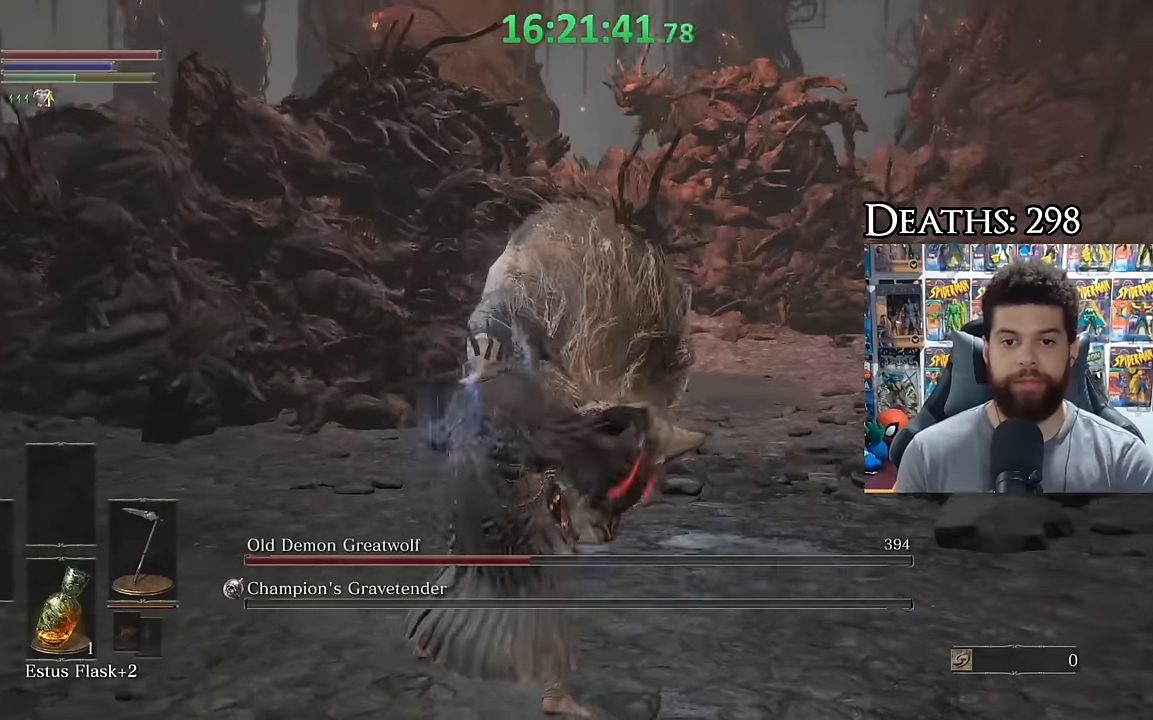
{"dt_ms": 500, "buttons": [], "left_stick": "up", "right_stick": "center", "events": [[34, "R2", "up"], [84, "right_stick", "center"]]}
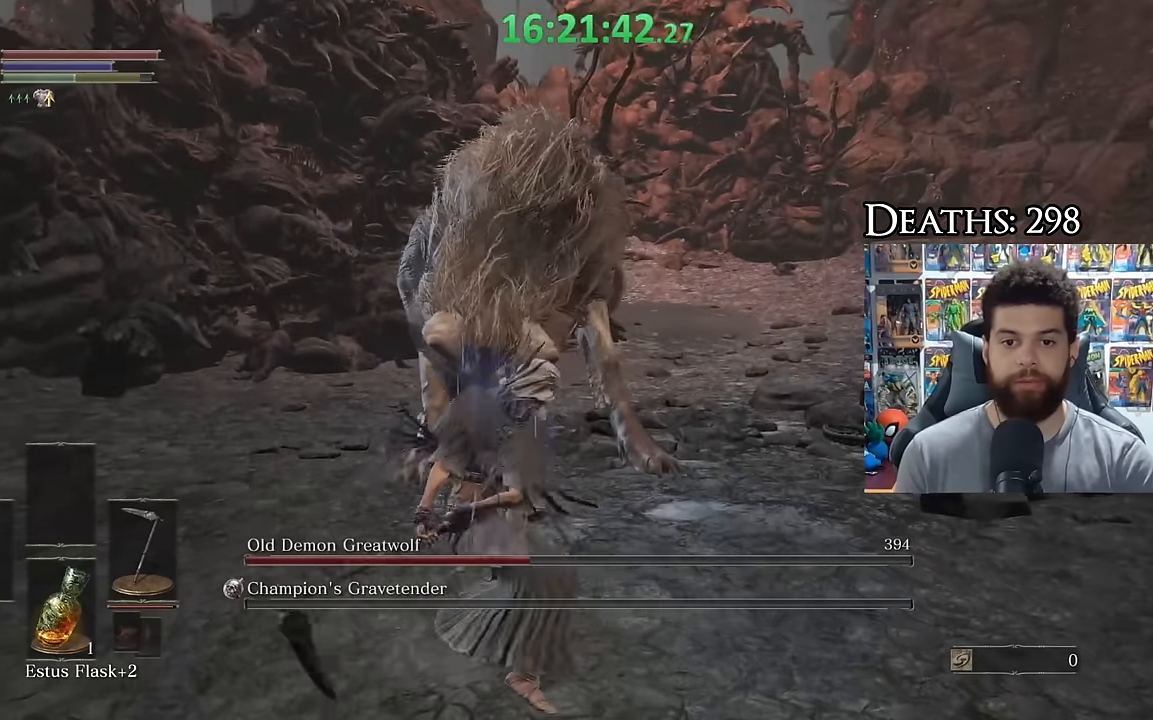
{"dt_ms": 500, "buttons": ["R3"], "left_stick": "up", "right_stick": "center", "events": [[484, "R3", "down"]]}
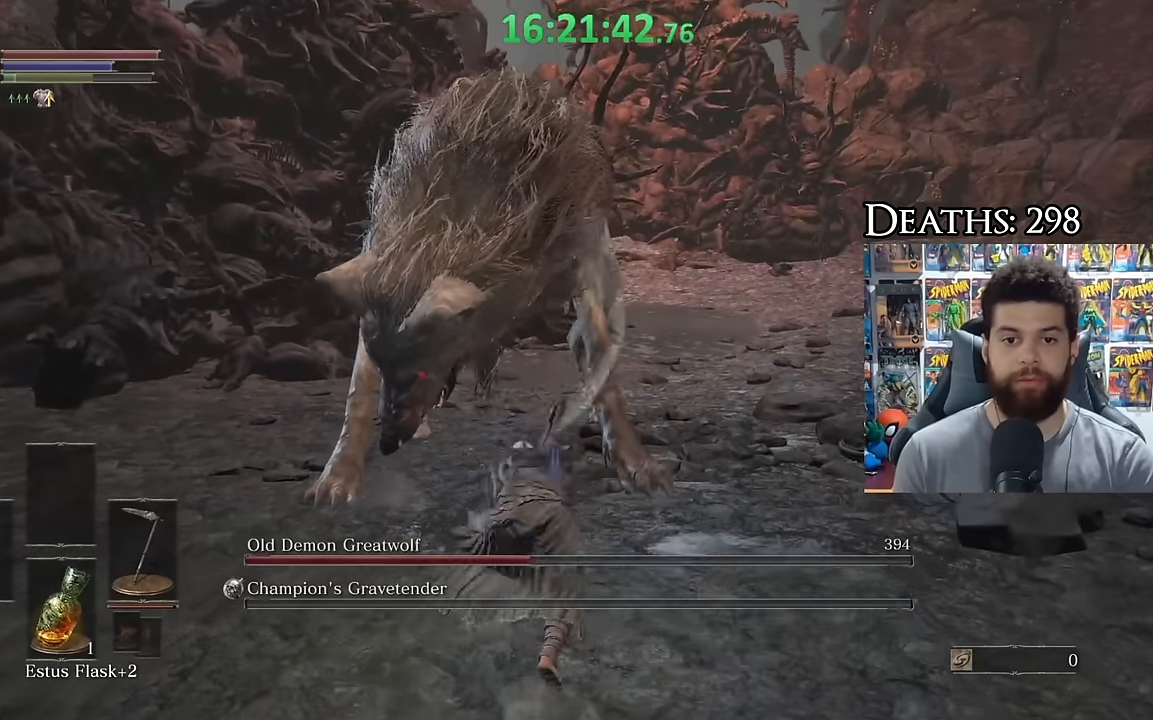
{"dt_ms": 500, "buttons": [], "left_stick": "up-left", "right_stick": "center"}
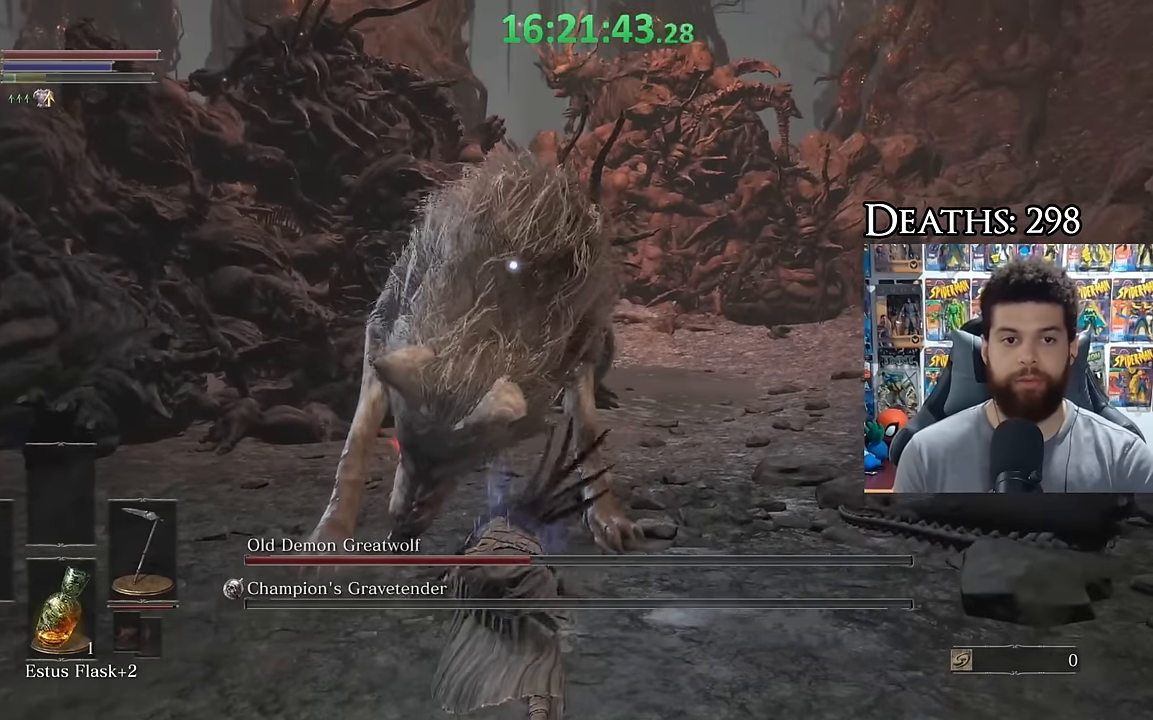
{"dt_ms": 1000, "buttons": [], "left_stick": "center", "right_stick": "center"}
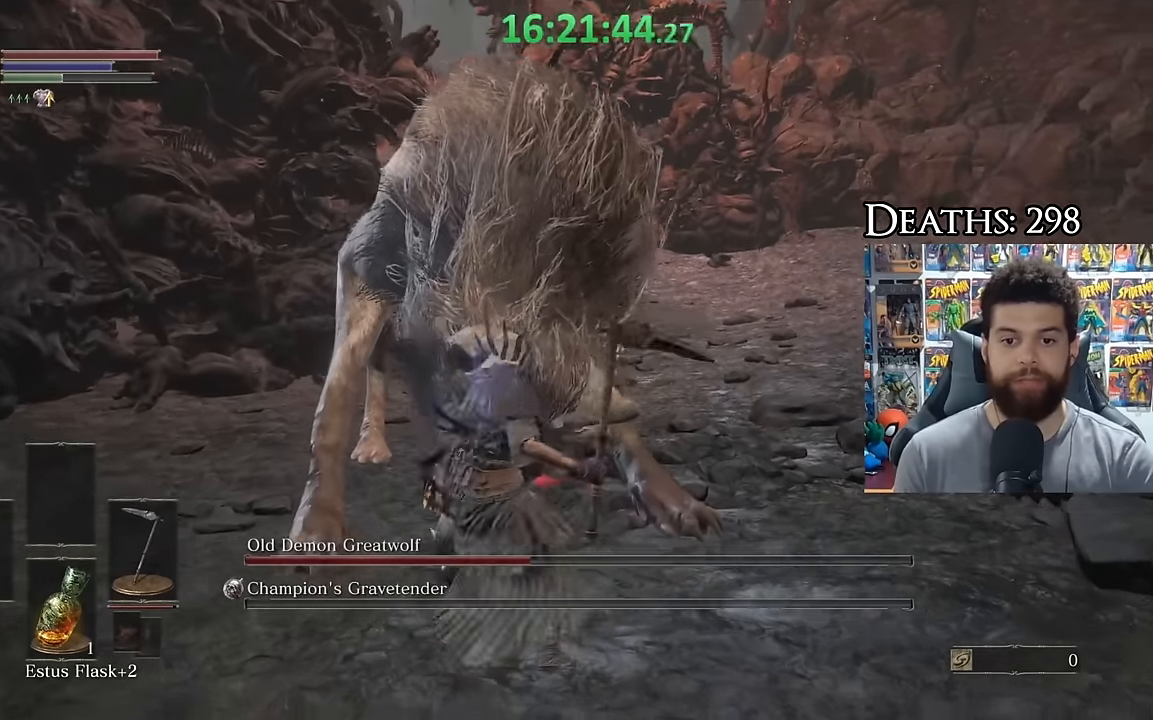
{"dt_ms": 500, "buttons": [], "left_stick": "left", "right_stick": "center", "events": [[84, "left_stick", "down-left"], [184, "R3", "down"], [234, "left_stick", "center"], [334, "R3", "up"], [384, "left_stick", "left"]]}
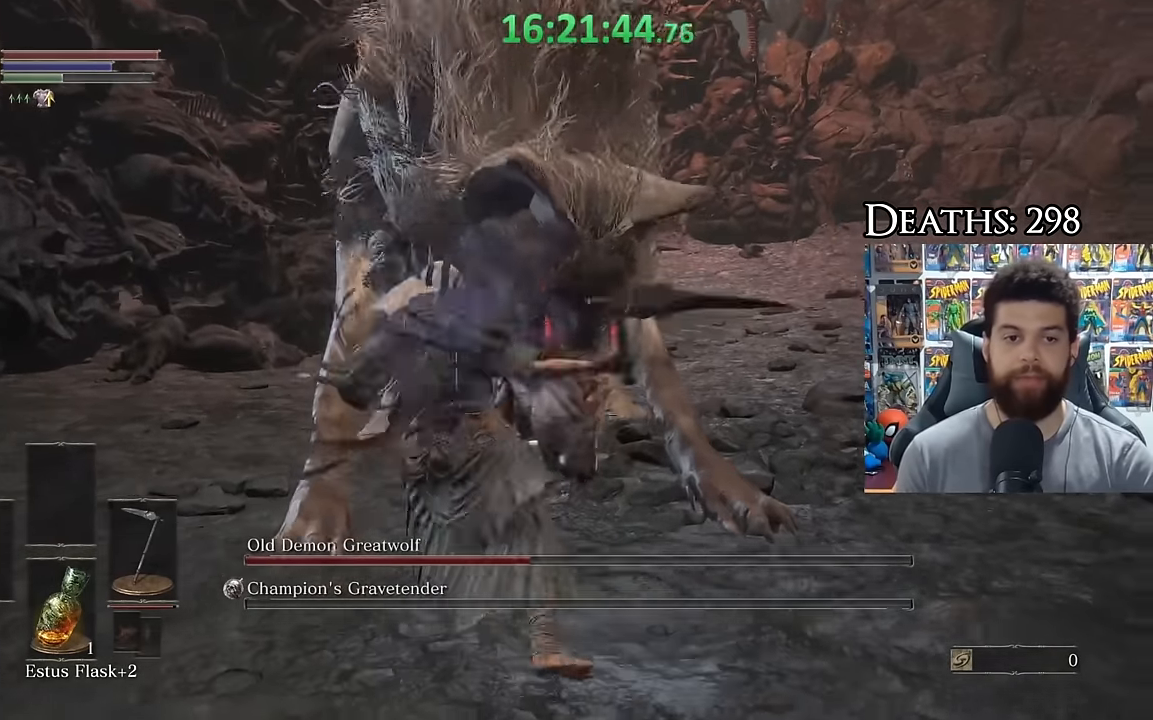
{"dt_ms": 500, "buttons": [], "left_stick": "center", "right_stick": "right", "events": [[34, "left_stick", "center"], [484, "right_stick", "right"]]}
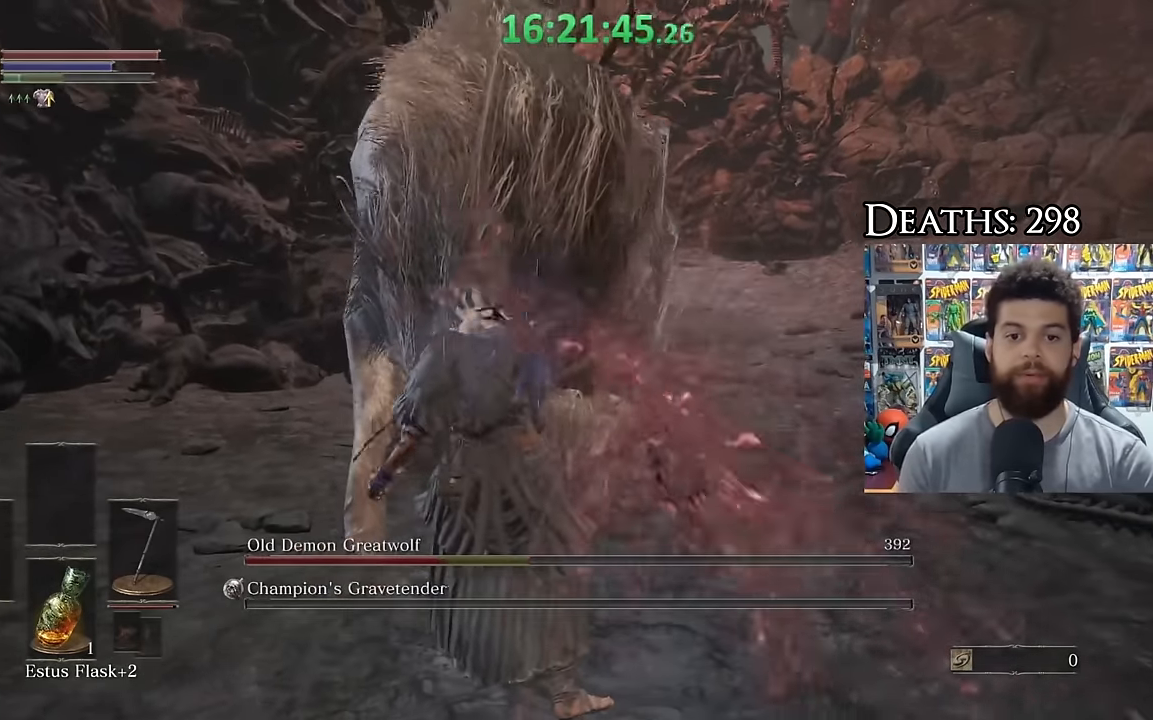
{"dt_ms": 1000, "buttons": [], "left_stick": "up-left", "right_stick": "center"}
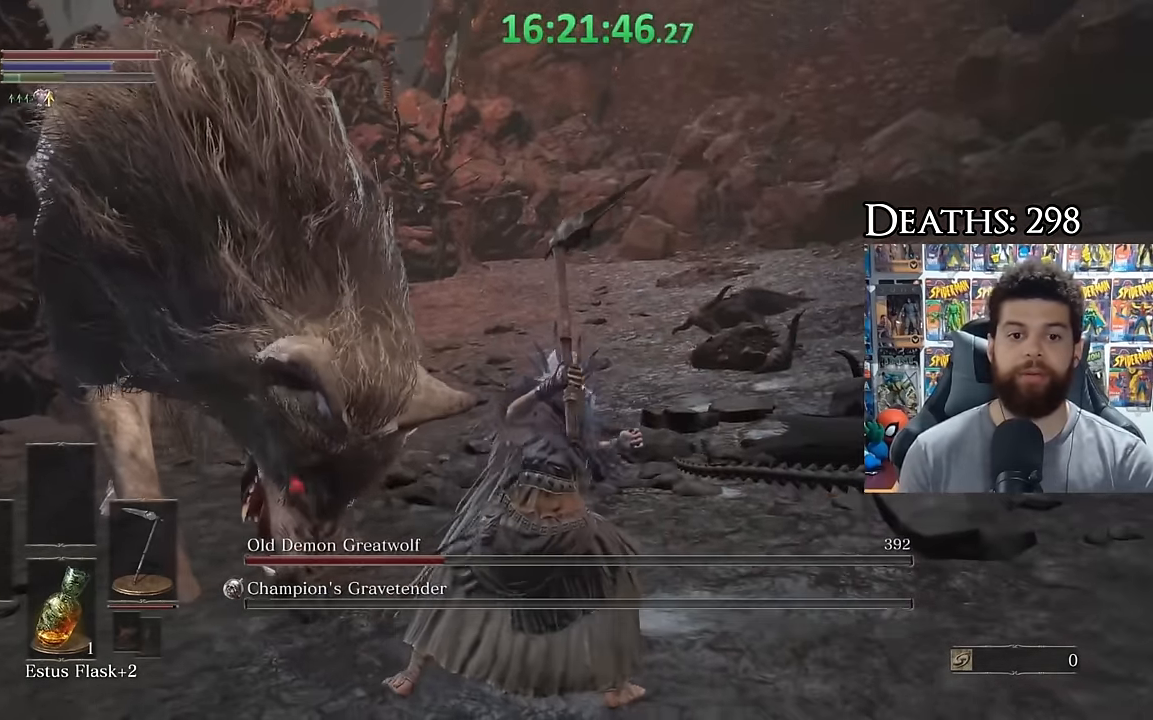
{"dt_ms": 500, "buttons": [], "left_stick": "up", "right_stick": "center", "events": [[117, "right_stick", "left"], [134, "left_stick", "center"], [267, "right_stick", "center"], [484, "left_stick", "up"]]}
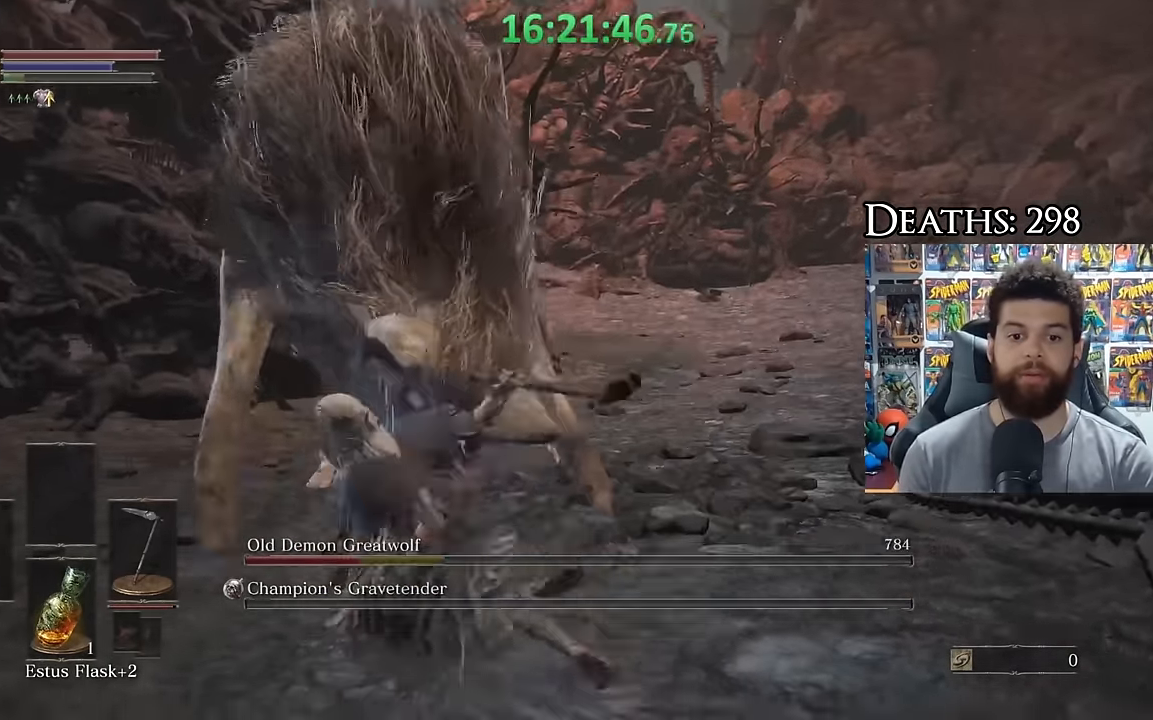
{"dt_ms": 500, "buttons": [], "left_stick": "up-right", "right_stick": "center", "events": [[317, "right_stick", "left"], [384, "left_stick", "up-right"], [483, "right_stick", "center"]]}
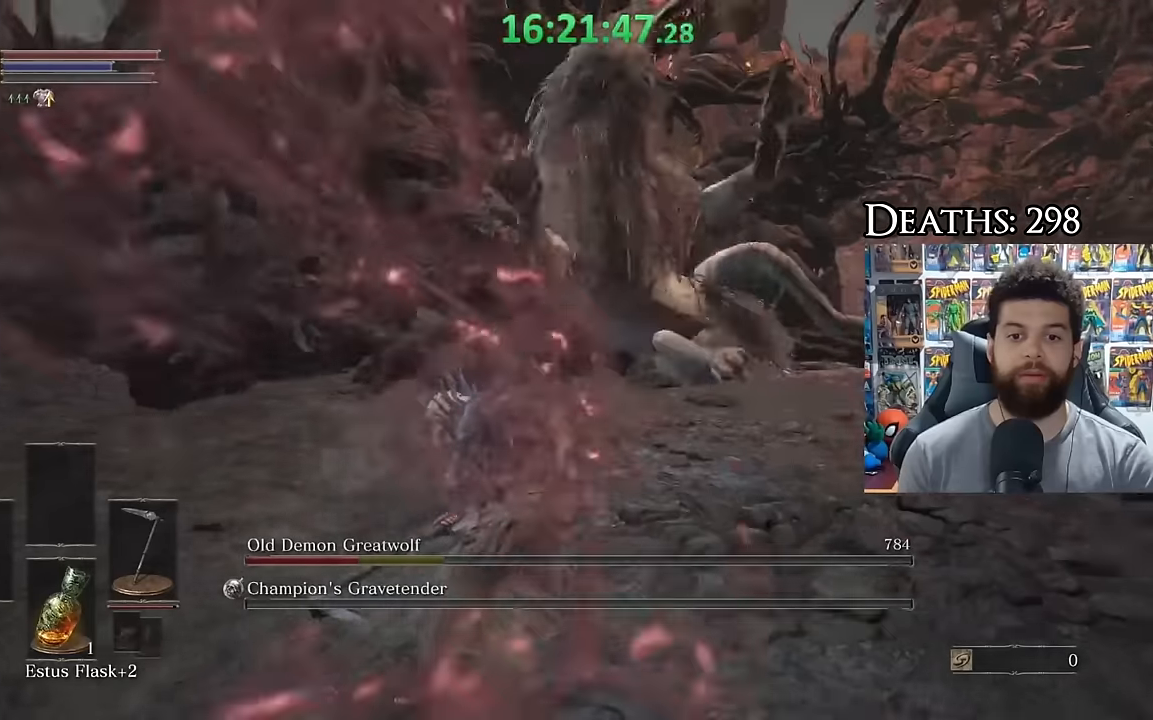
{"dt_ms": 500, "buttons": [], "left_stick": "up-right", "right_stick": "center"}
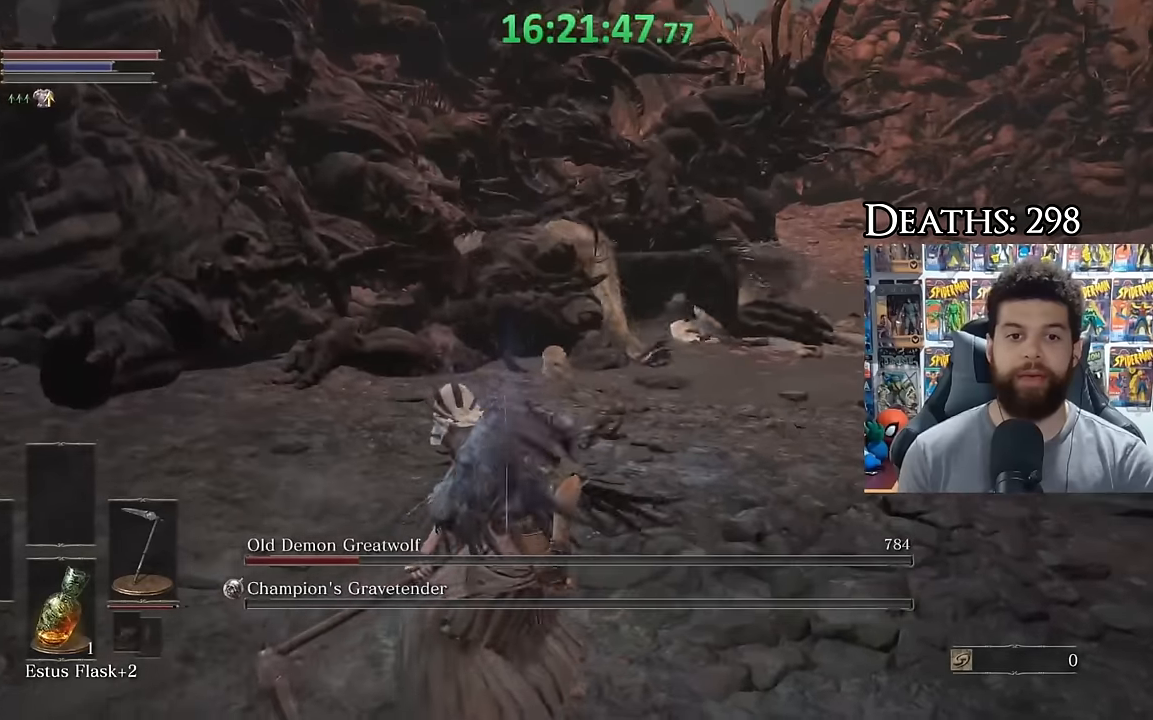
{"dt_ms": 500, "buttons": [], "left_stick": "up-right", "right_stick": "center", "events": []}
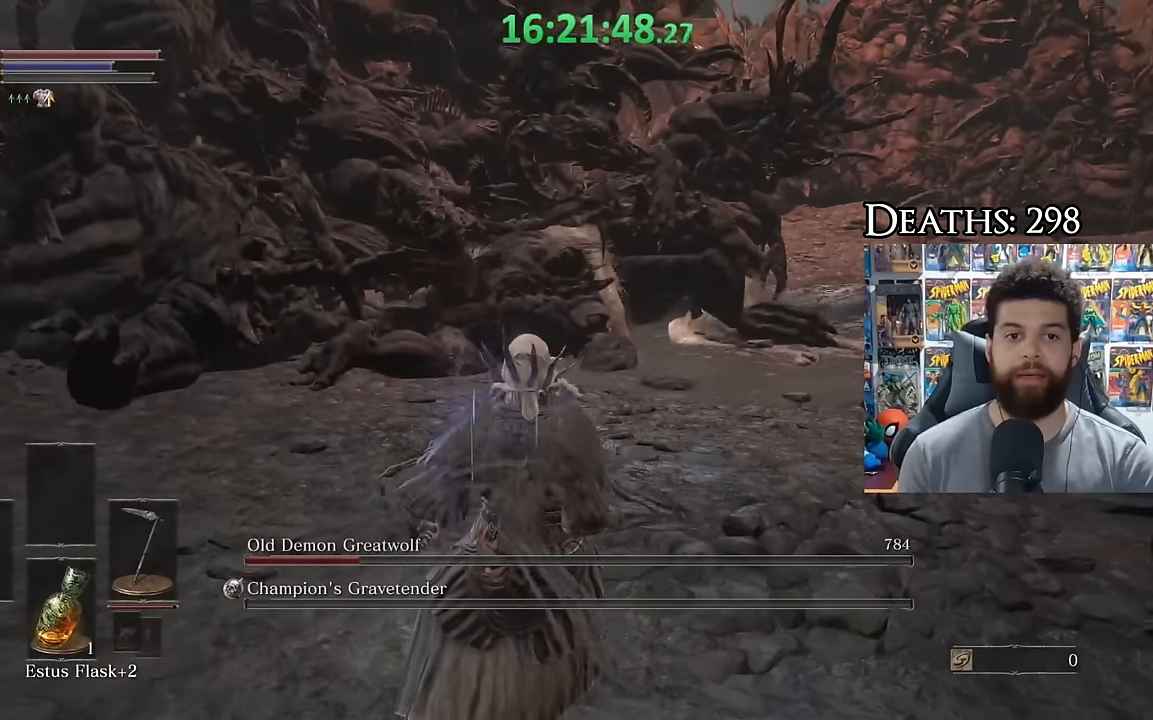
{"dt_ms": 1000, "buttons": [], "left_stick": "up", "right_stick": "center"}
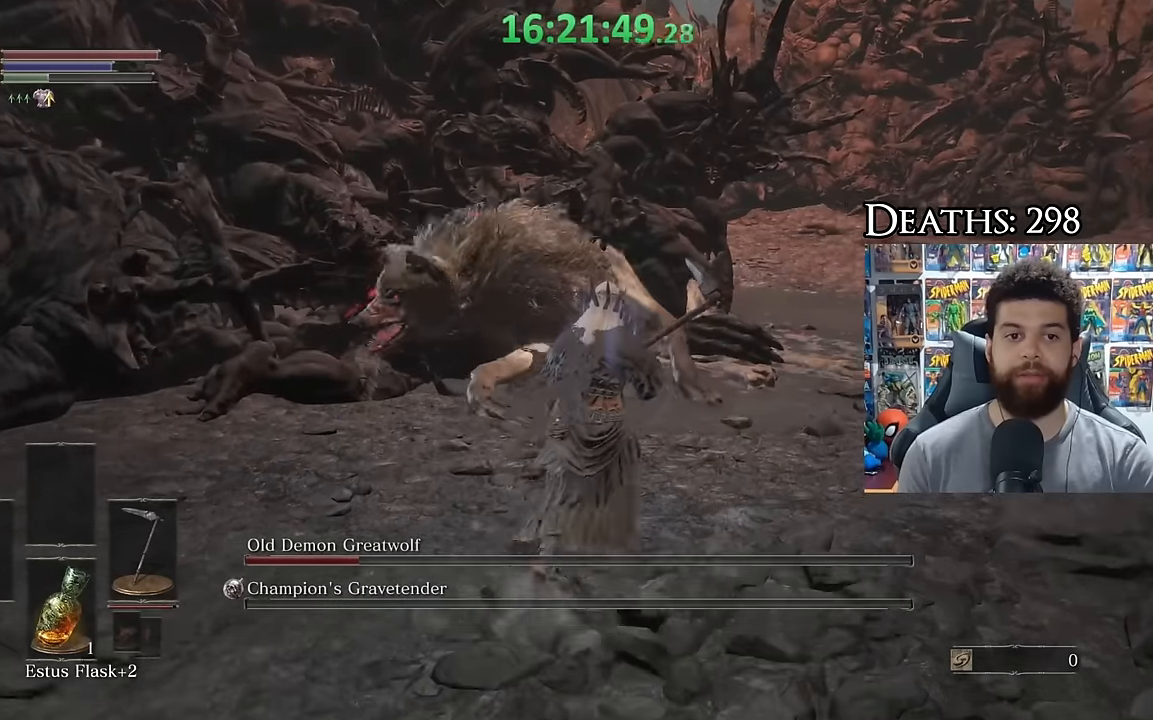
{"dt_ms": 500, "buttons": [], "left_stick": "up", "right_stick": "center", "events": []}
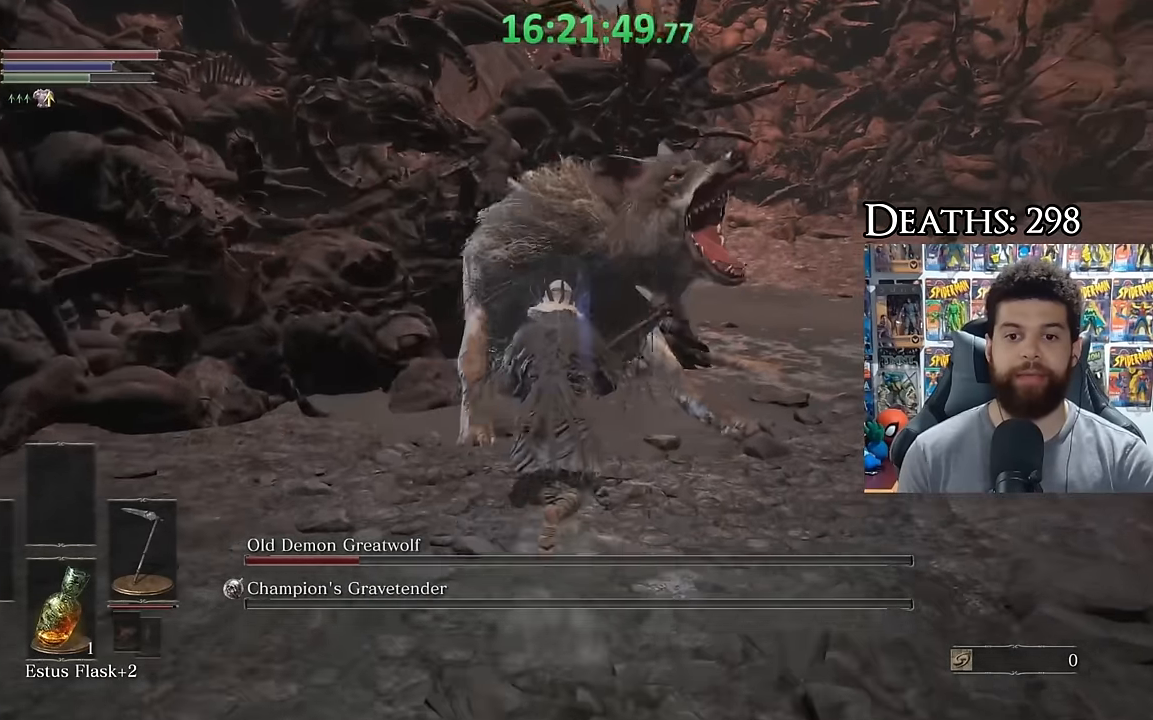
{"dt_ms": 500, "buttons": [], "left_stick": "up", "right_stick": "center", "events": [[67, "R1", "down"], [167, "R1", "up"]]}
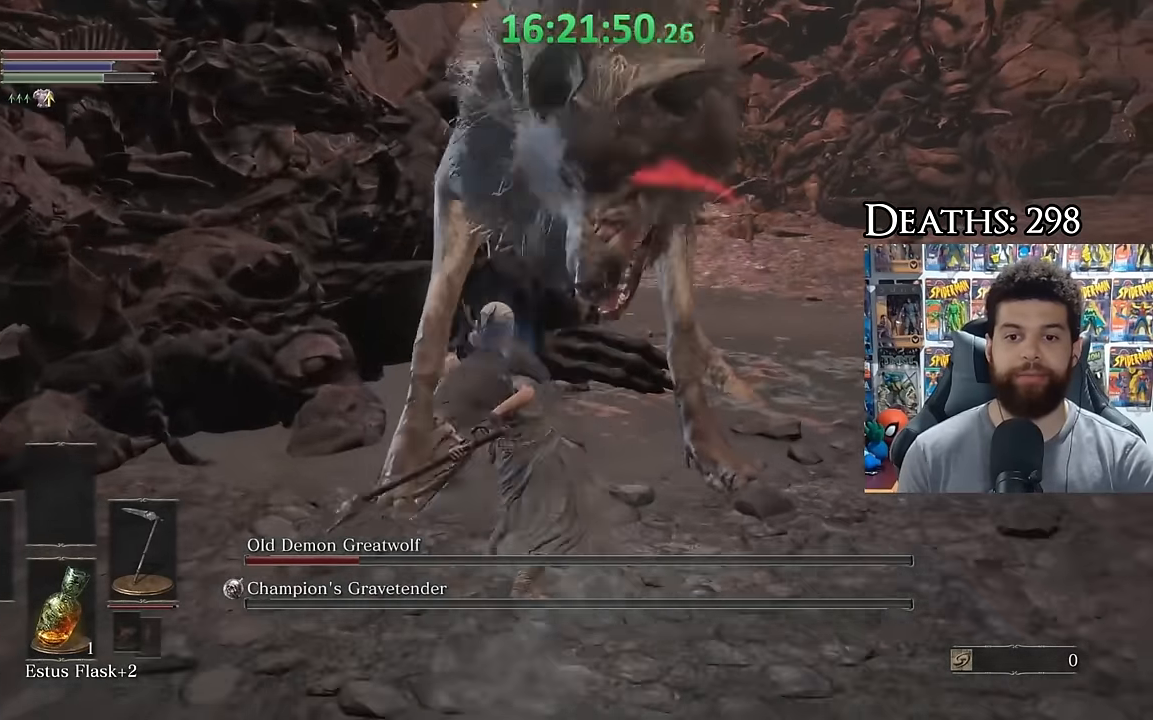
{"dt_ms": 500, "buttons": [], "left_stick": "up", "right_stick": "center", "events": [[217, "left_stick", "up-left"], [367, "R1", "down"], [433, "left_stick", "up"], [467, "R1", "up"]]}